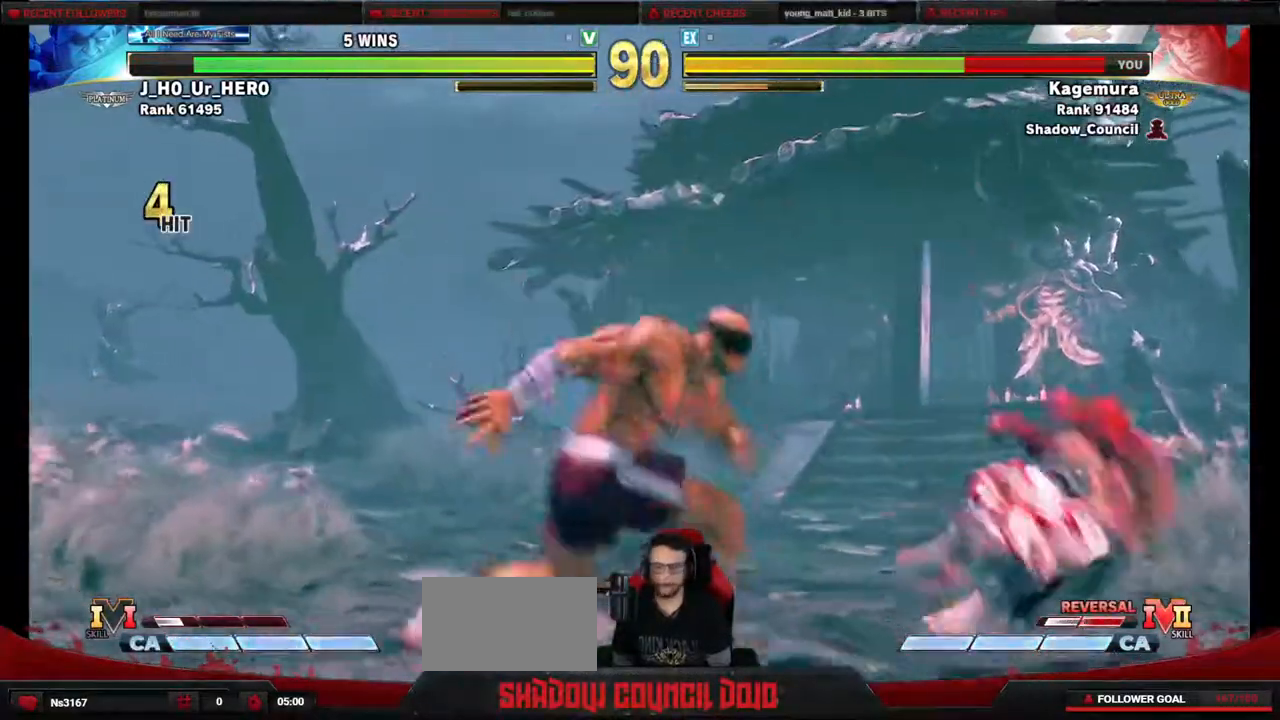
Gameplay with a controller (PlayStation layout); each line is a JSON object with the inputs held at the frame after it. "events" lists button and stick changes between this image and that frame as [ms after this image, input, new state], when the widget could be followed in between. Not read: L3 R3 other_buttons.
{"buttons": ["DPAD_DOWN", "DPAD_RIGHT"], "events": [[33, "DPAD_DOWN", "down"], [117, "DPAD_DOWN", "up"], [200, "DPAD_DOWN", "down"], [500, "SQUARE", "up"]]}
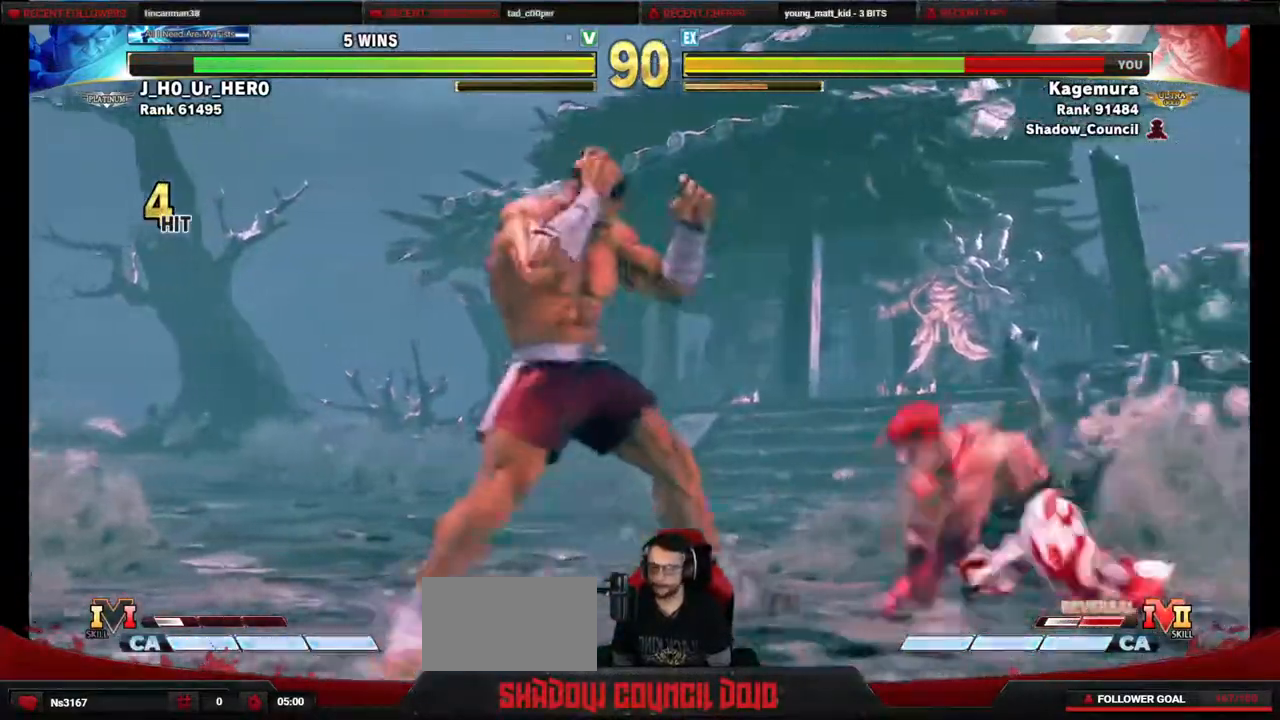
{"buttons": ["DPAD_DOWN", "DPAD_RIGHT"], "events": []}
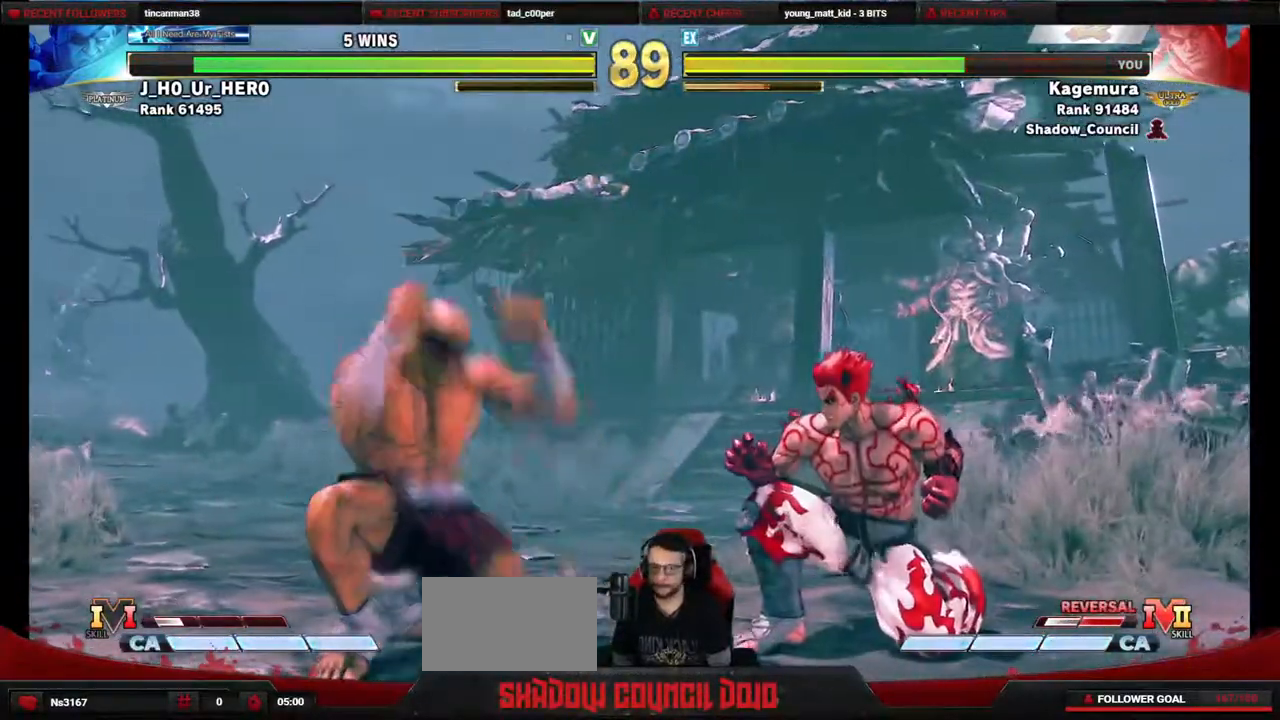
{"buttons": ["DPAD_UP", "DPAD_LEFT"], "events": [[117, "DPAD_RIGHT", "up"], [150, "DPAD_DOWN", "up"], [150, "DPAD_LEFT", "down"], [217, "DPAD_UP", "down"]]}
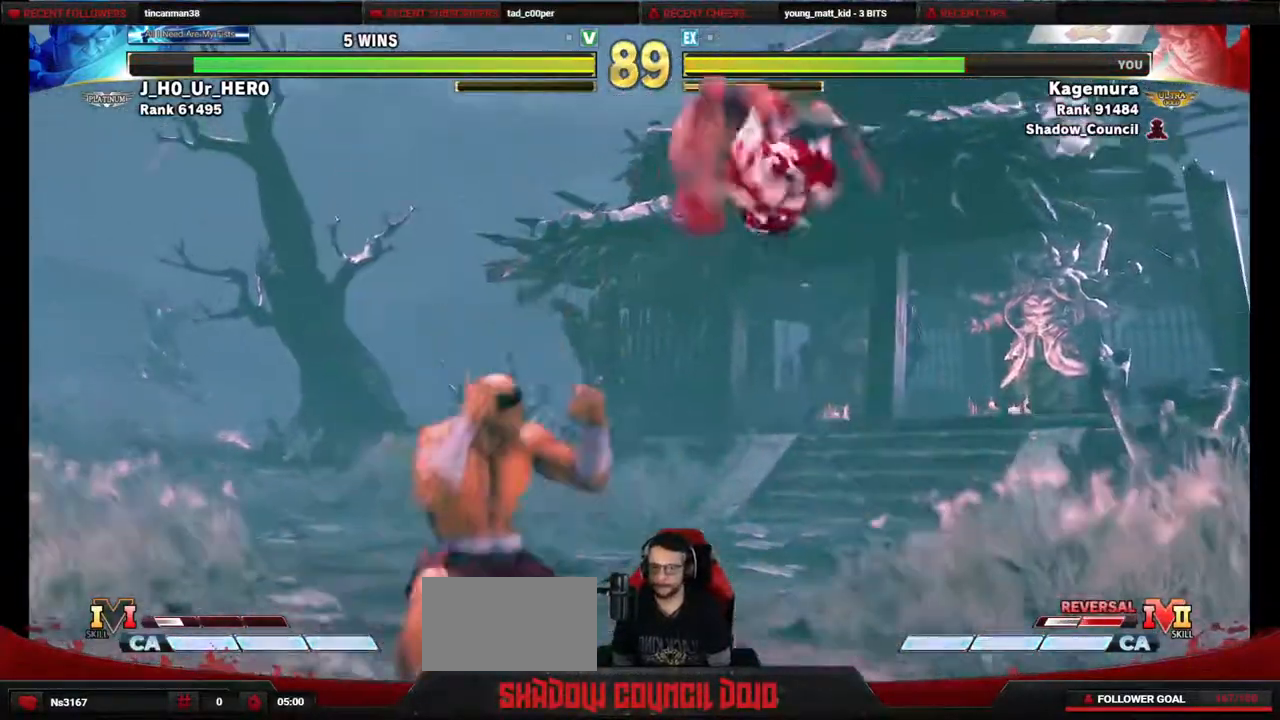
{"buttons": ["DPAD_DOWN", "DPAD_RIGHT"], "events": [[150, "DPAD_LEFT", "up"], [167, "DPAD_UP", "up"], [233, "CIRCLE", "down"], [367, "DPAD_RIGHT", "down"], [383, "DPAD_DOWN", "down"], [400, "CIRCLE", "up"]]}
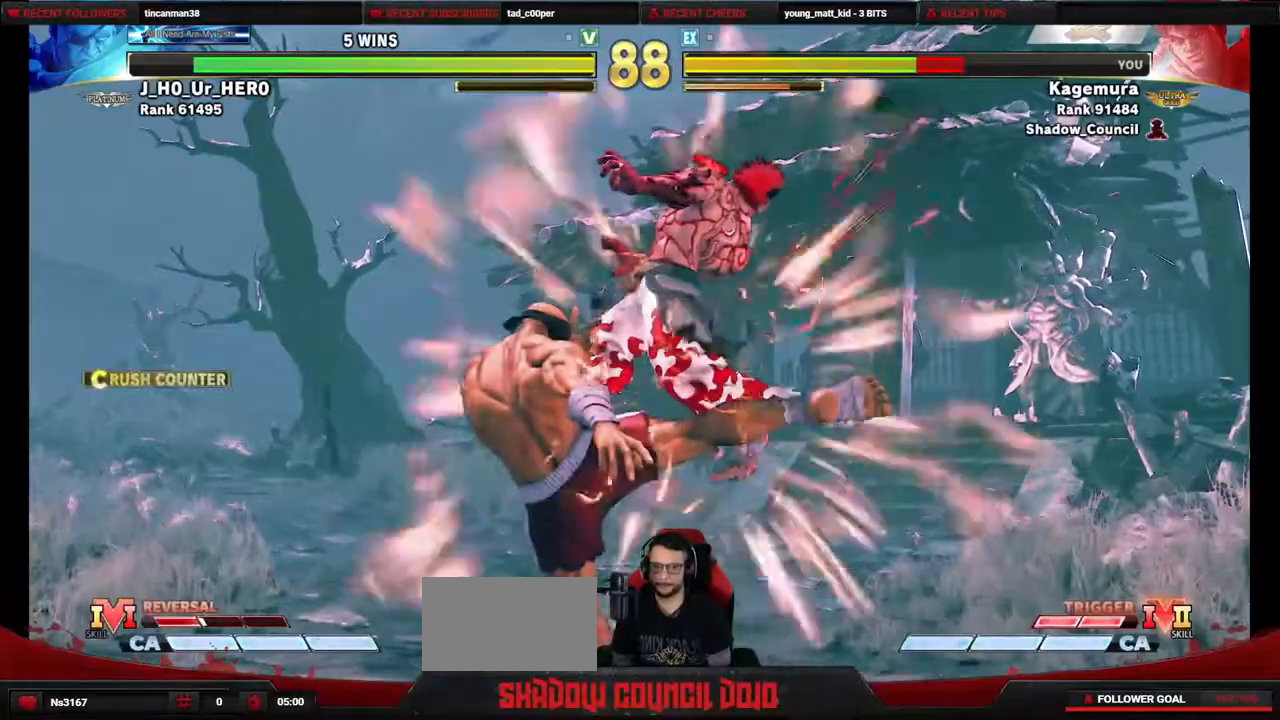
{"buttons": ["DPAD_DOWN", "DPAD_RIGHT"], "events": [[183, "DPAD_DOWN", "up"], [283, "DPAD_RIGHT", "up"], [483, "DPAD_RIGHT", "down"], [500, "DPAD_DOWN", "down"]]}
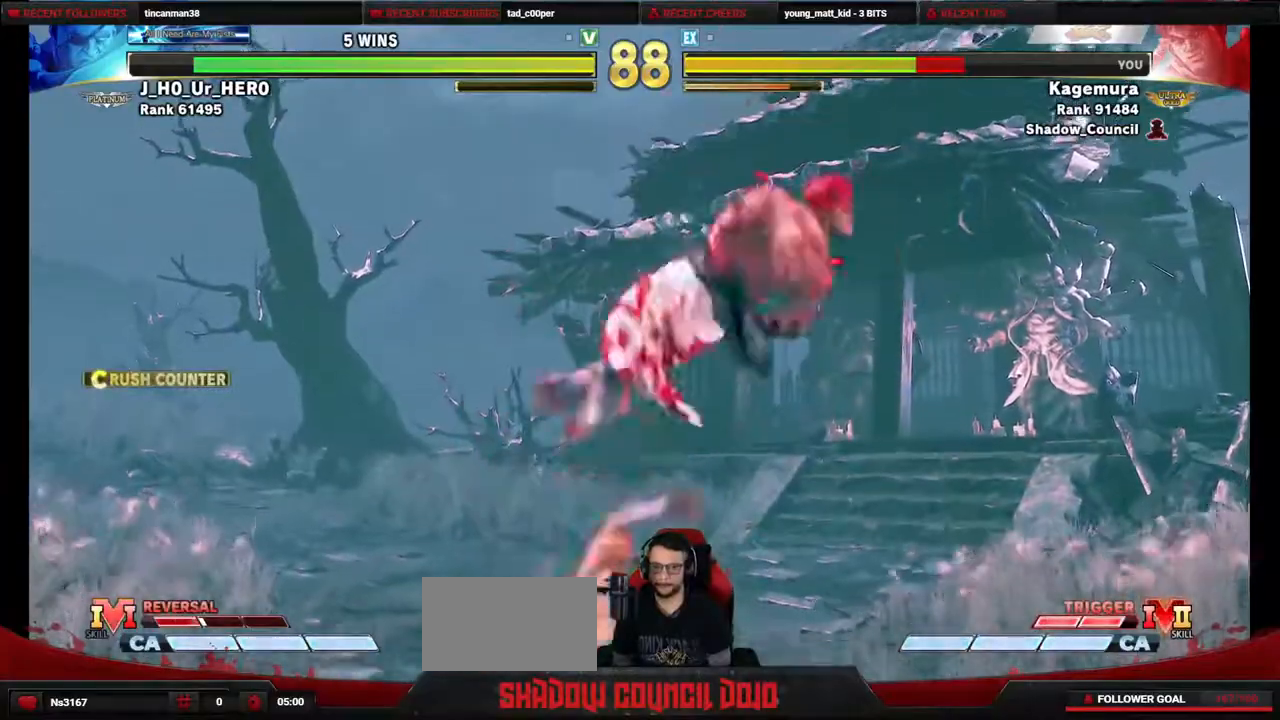
{"buttons": ["DPAD_DOWN", "DPAD_RIGHT"], "events": [[83, "DPAD_DOWN", "up"], [167, "DPAD_DOWN", "down"], [283, "DPAD_DOWN", "up"], [333, "DPAD_DOWN", "down"]]}
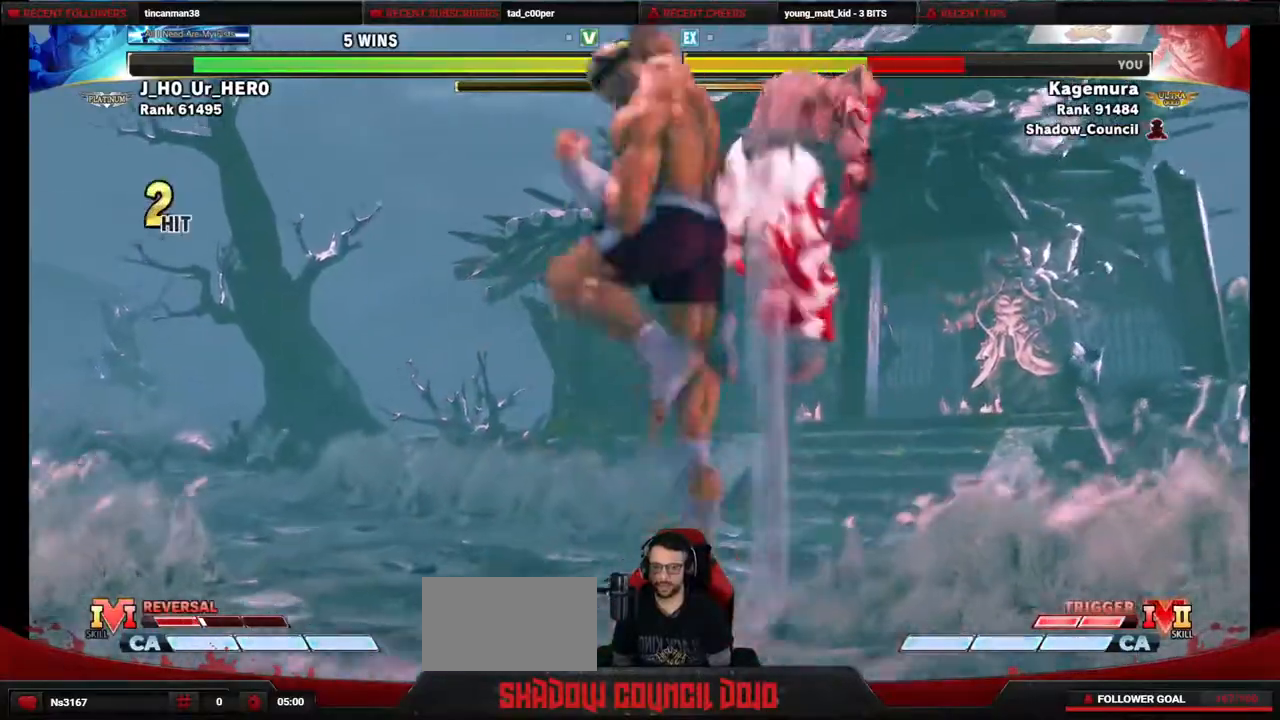
{"buttons": ["DPAD_RIGHT"], "events": [[17, "DPAD_DOWN", "up"]]}
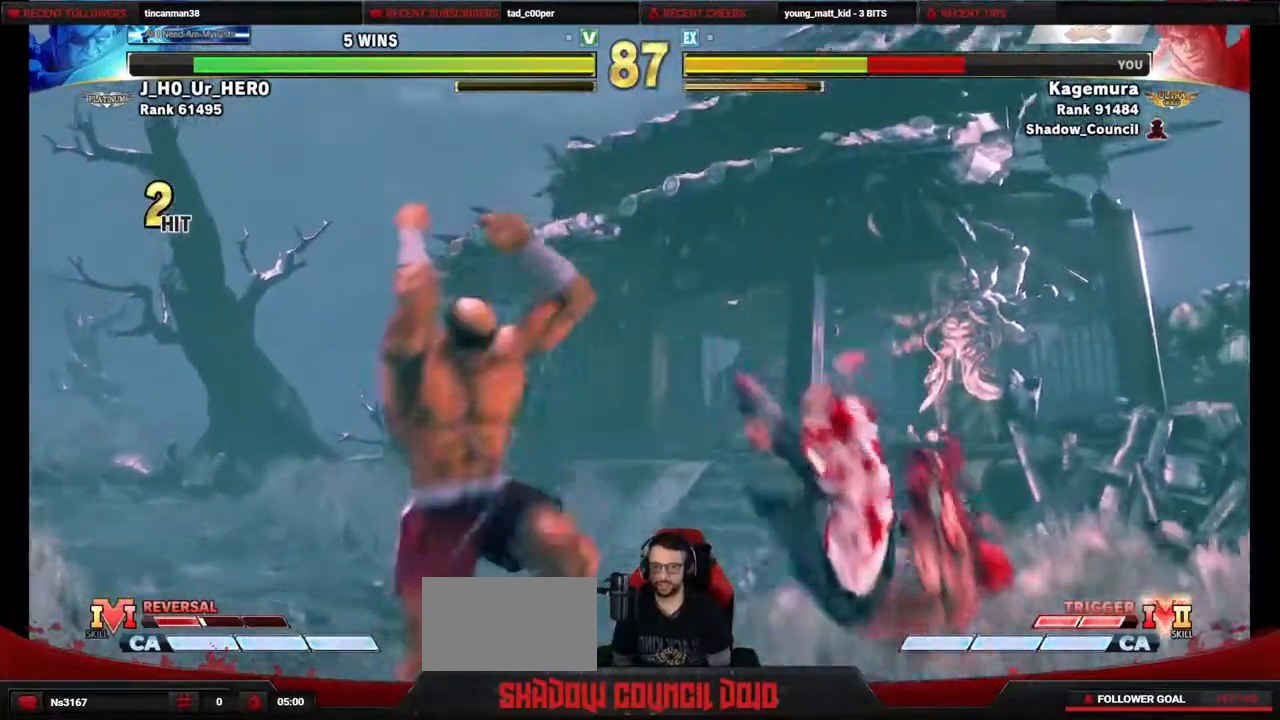
{"buttons": ["DPAD_DOWN", "DPAD_RIGHT"], "events": [[33, "DPAD_DOWN", "down"]]}
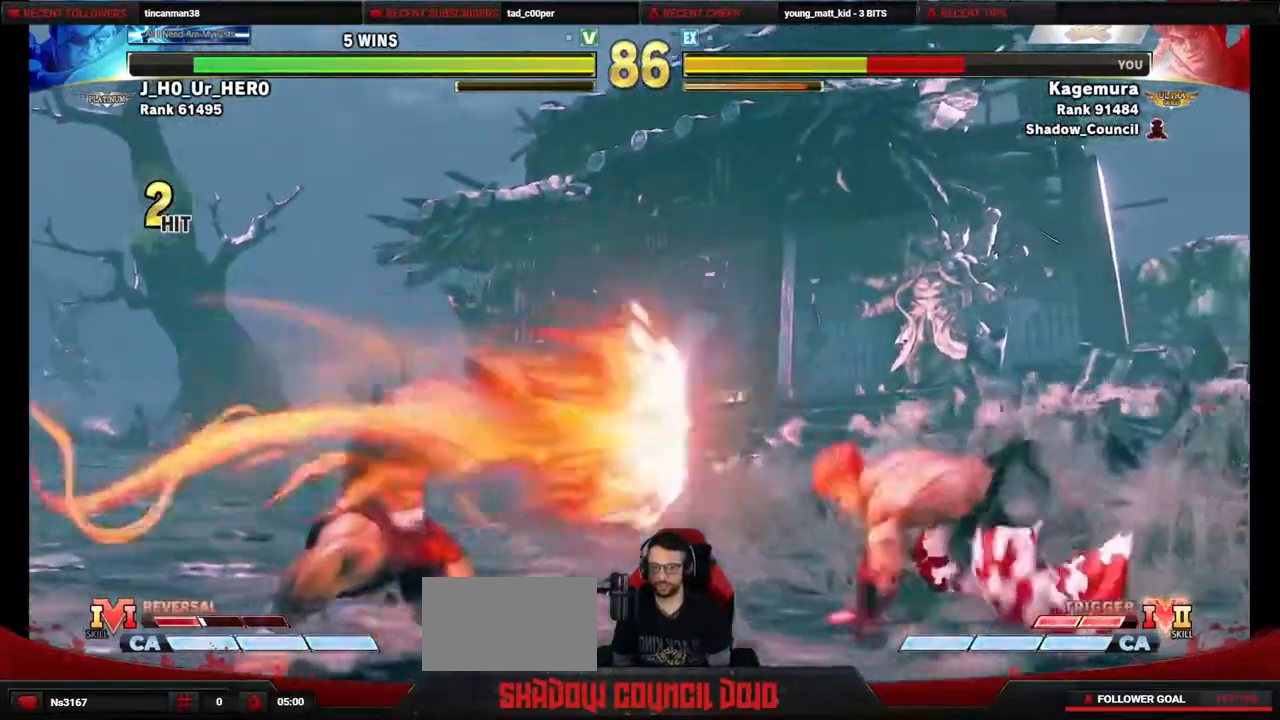
{"buttons": ["DPAD_DOWN"], "events": [[483, "DPAD_RIGHT", "up"]]}
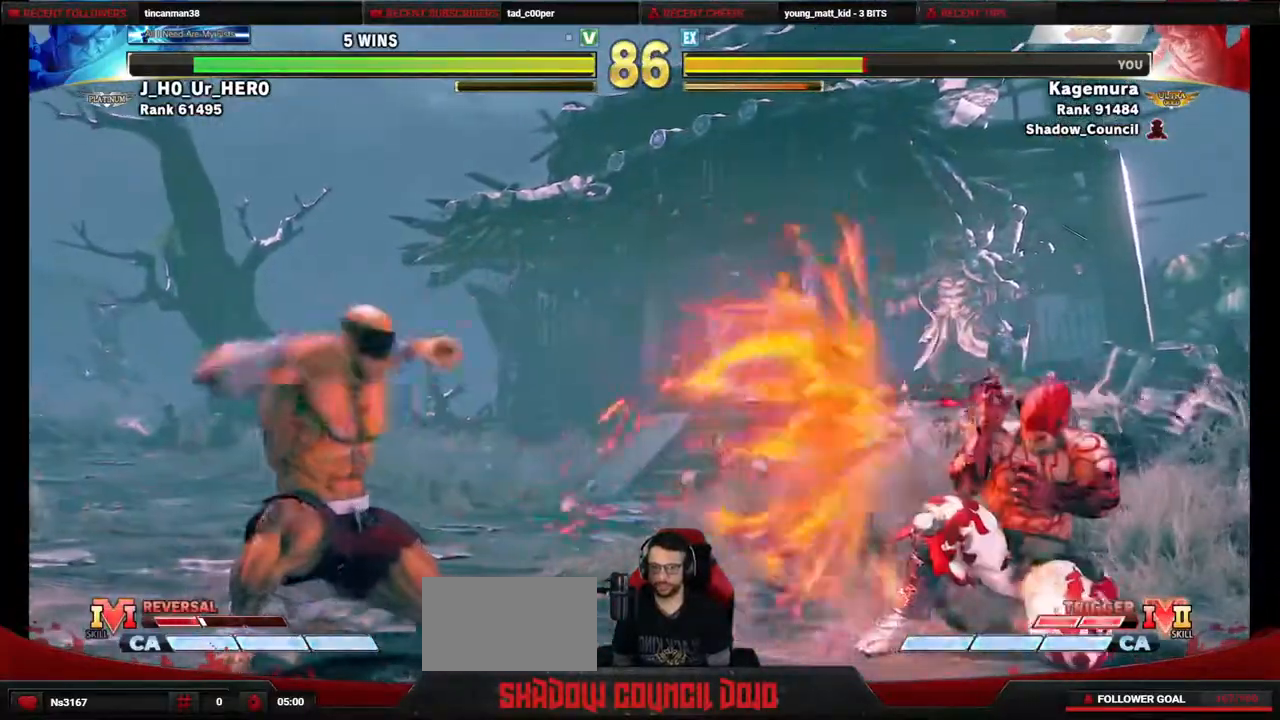
{"buttons": ["DPAD_DOWN", "DPAD_RIGHT"], "events": [[17, "DPAD_DOWN", "up"], [17, "DPAD_LEFT", "down"], [67, "L1", "down"], [100, "L1", "up"], [150, "DPAD_DOWN", "down"], [150, "DPAD_LEFT", "up"], [183, "DPAD_RIGHT", "down"]]}
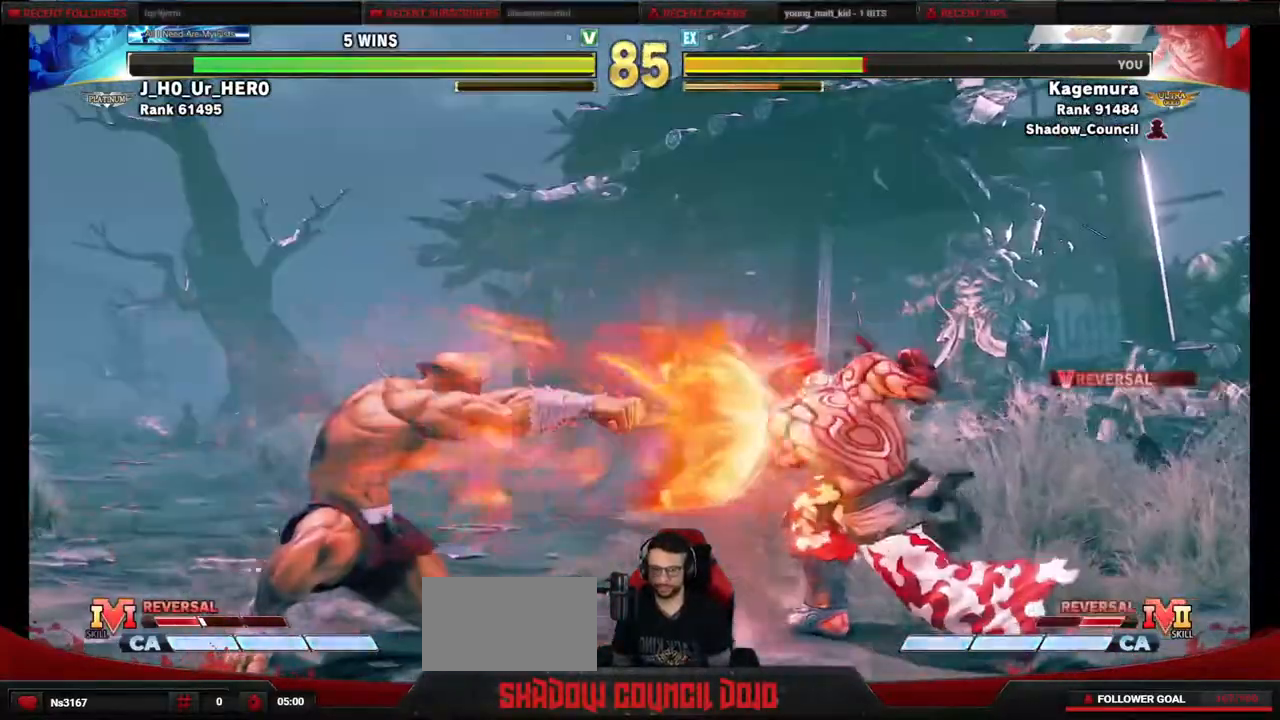
{"buttons": ["DPAD_DOWN", "DPAD_RIGHT"], "events": []}
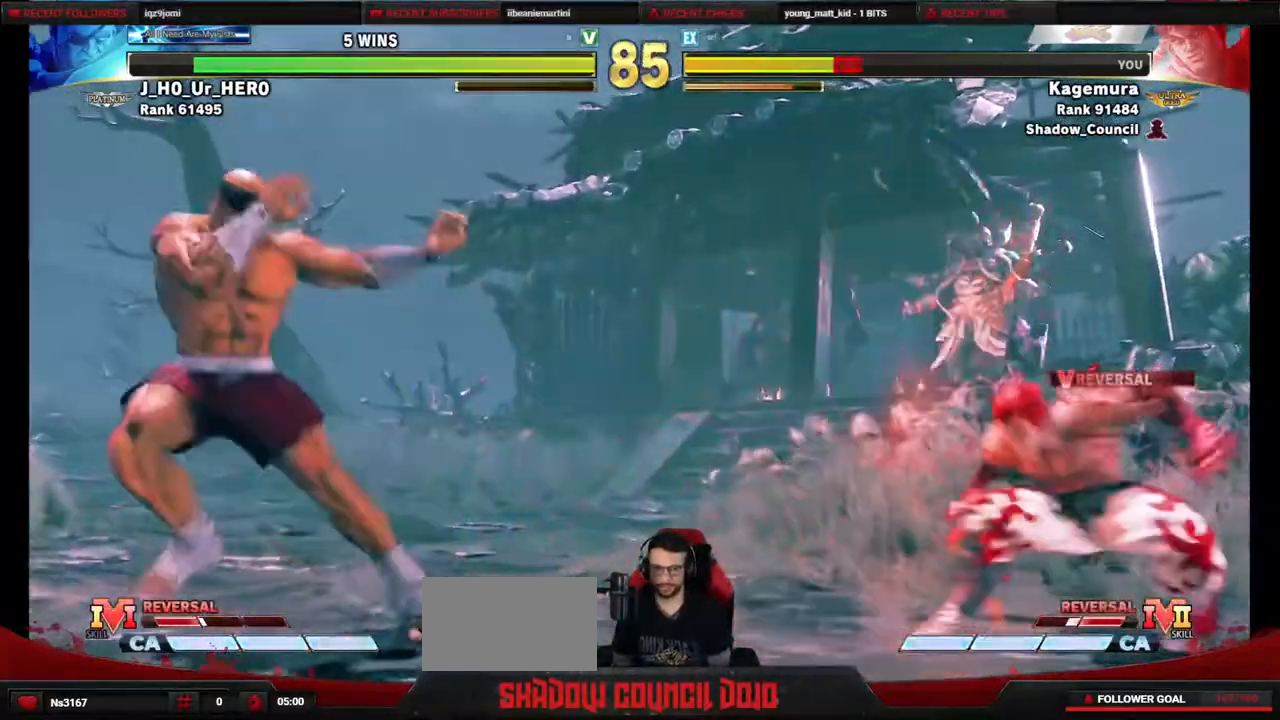
{"buttons": ["DPAD_LEFT"], "events": [[467, "DPAD_RIGHT", "up"], [483, "DPAD_LEFT", "down"], [500, "DPAD_DOWN", "up"]]}
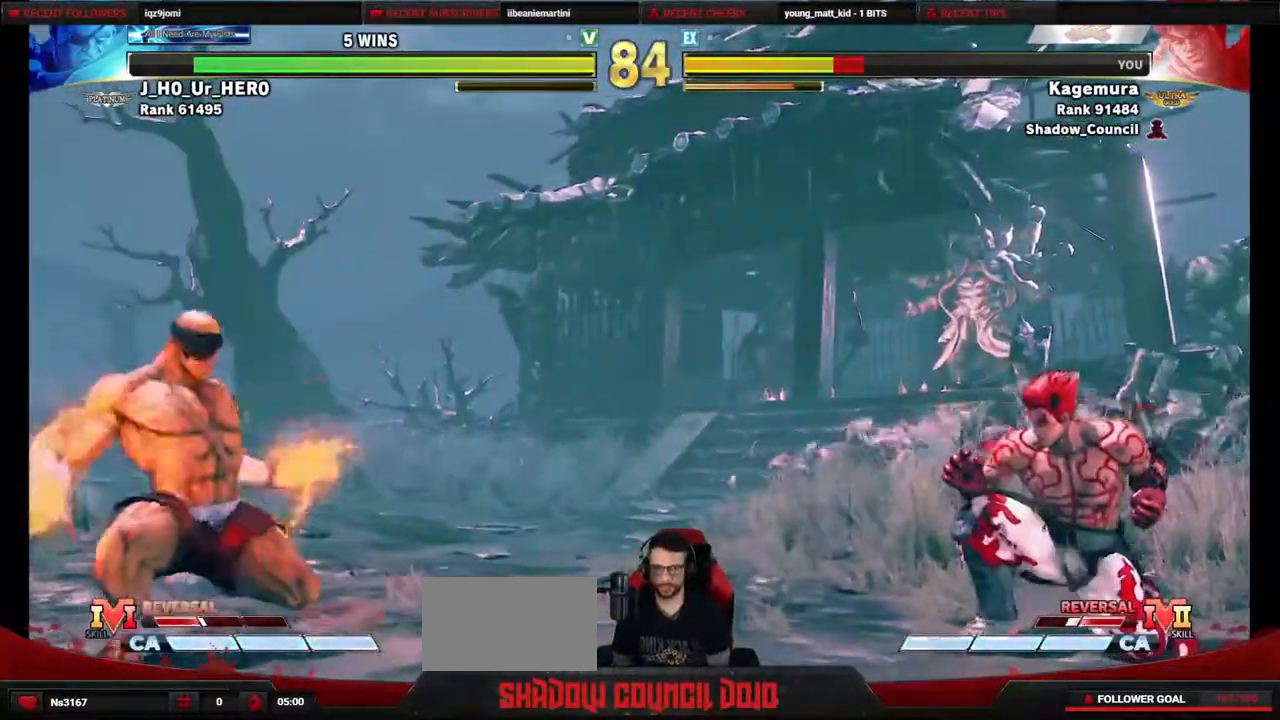
{"buttons": ["DPAD_DOWN", "DPAD_RIGHT"], "events": [[200, "DPAD_DOWN", "down"], [200, "DPAD_LEFT", "up"], [267, "DPAD_RIGHT", "down"]]}
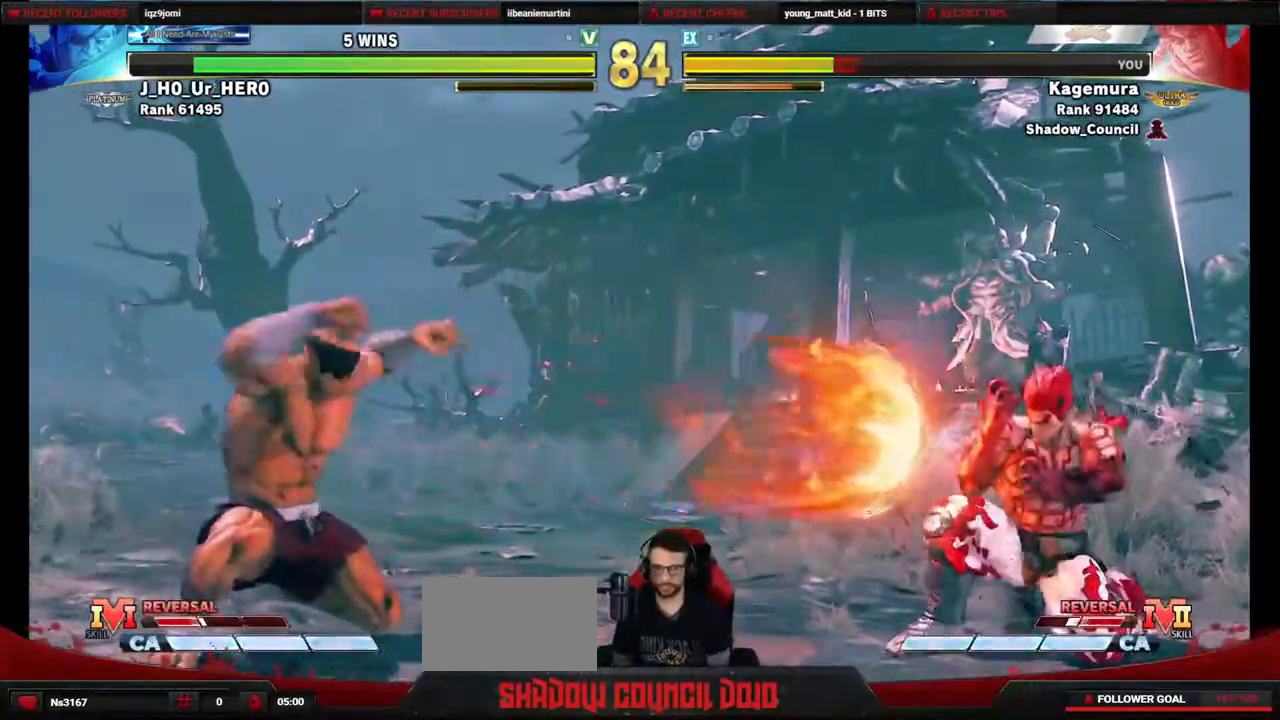
{"buttons": ["DPAD_DOWN", "DPAD_RIGHT"], "events": [[217, "DPAD_RIGHT", "up"], [233, "DPAD_LEFT", "down"], [250, "DPAD_DOWN", "up"], [317, "L1", "down"], [350, "DPAD_DOWN", "down"], [350, "DPAD_LEFT", "up"], [350, "L1", "up"], [400, "DPAD_RIGHT", "down"]]}
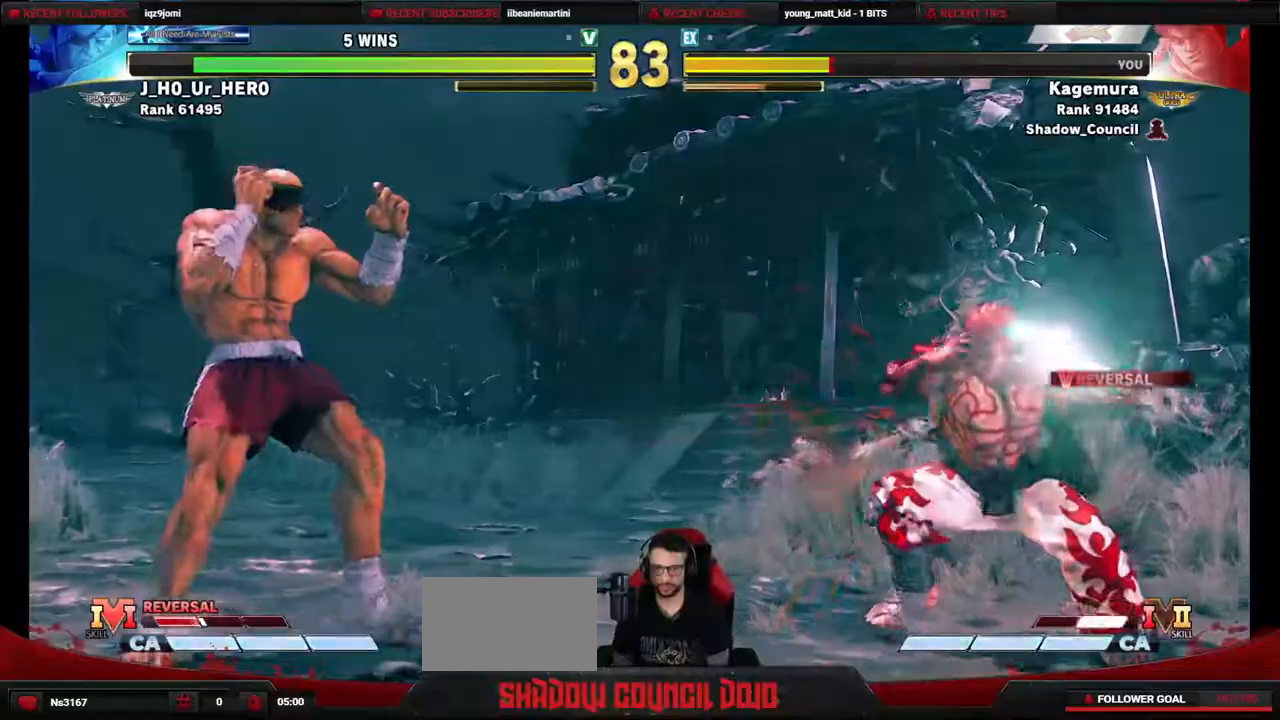
{"buttons": ["DPAD_DOWN", "DPAD_RIGHT"], "events": []}
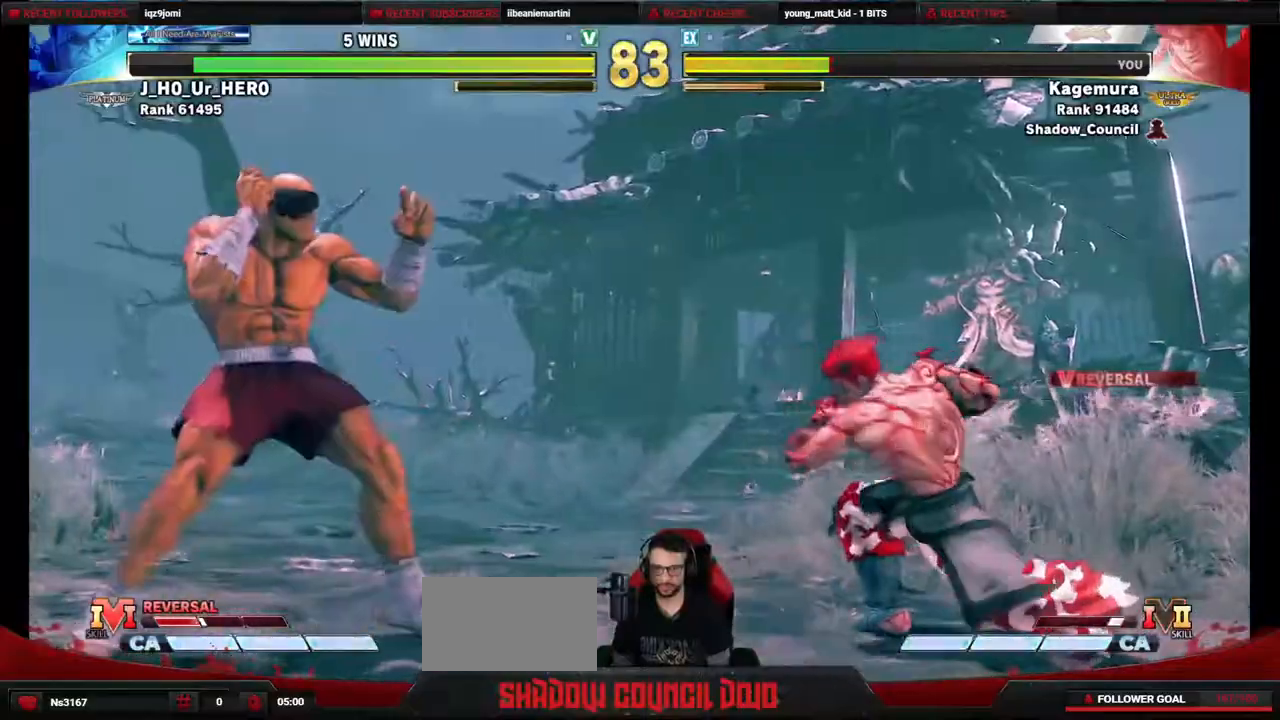
{"buttons": ["SQUARE"]}
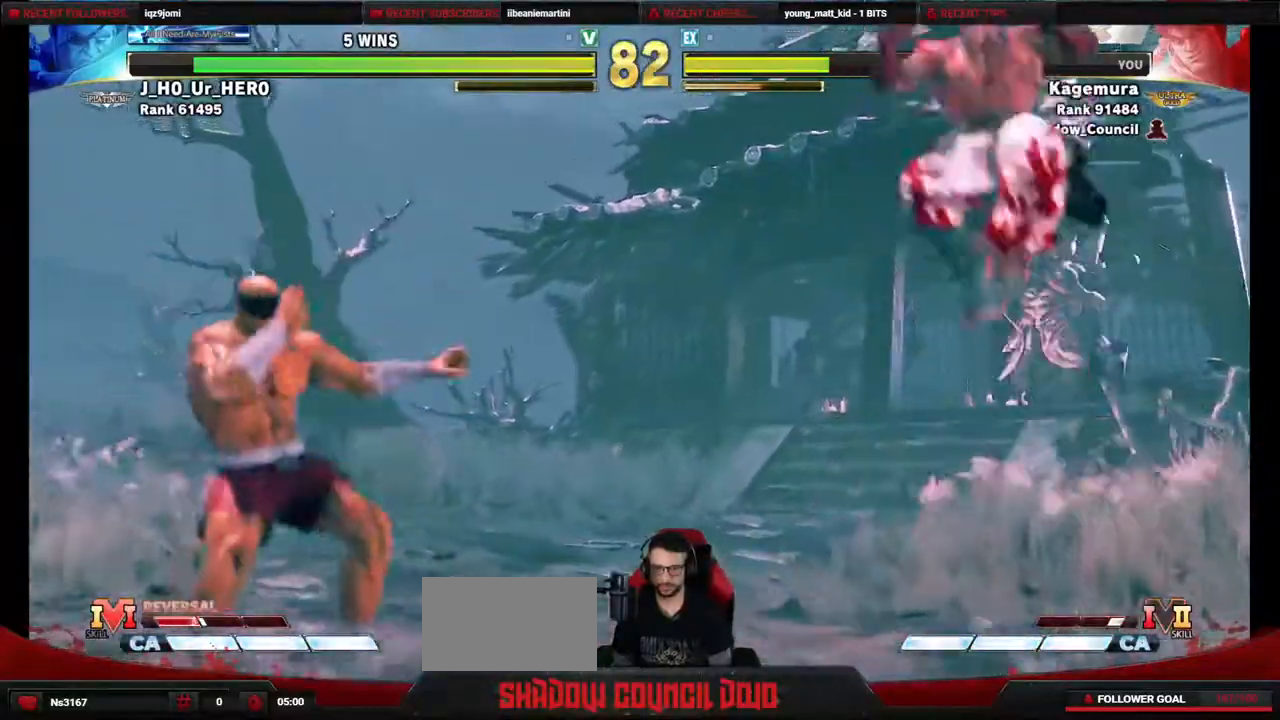
{"buttons": [], "events": [[33, "SQUARE", "up"]]}
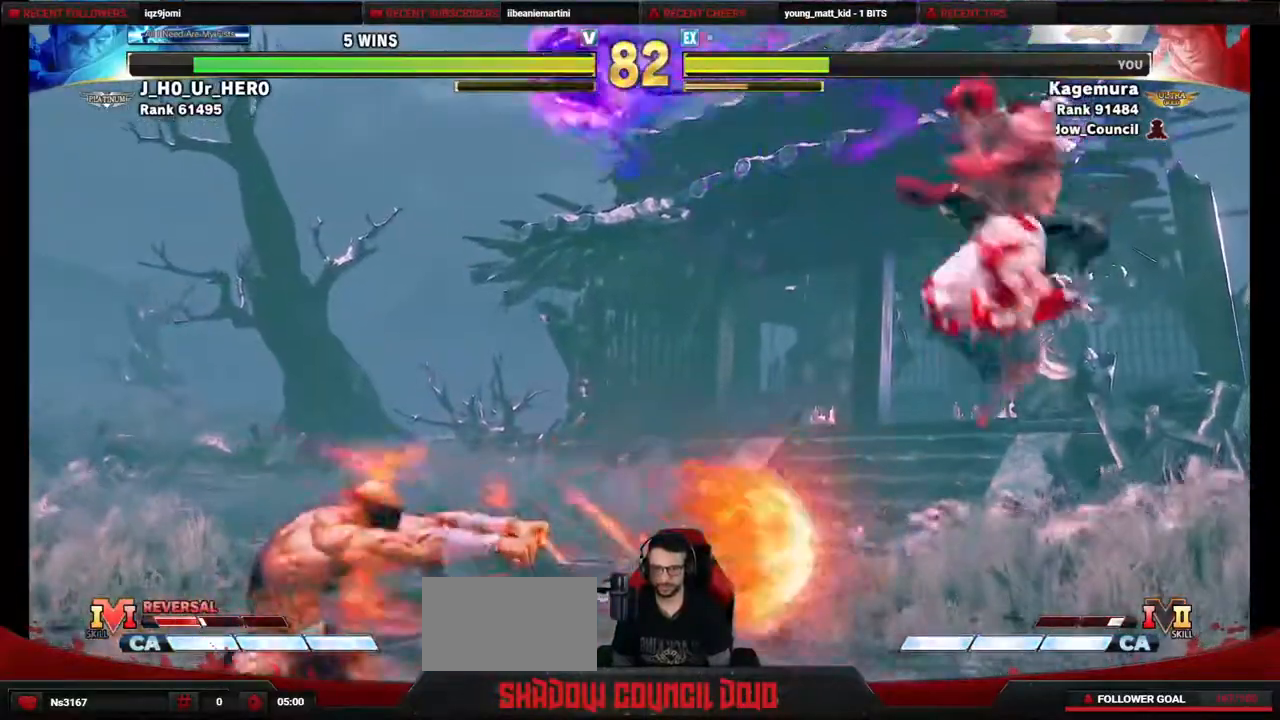
{"buttons": ["DPAD_DOWN", "DPAD_RIGHT"], "events": [[117, "DPAD_DOWN", "down"], [117, "DPAD_RIGHT", "down"]]}
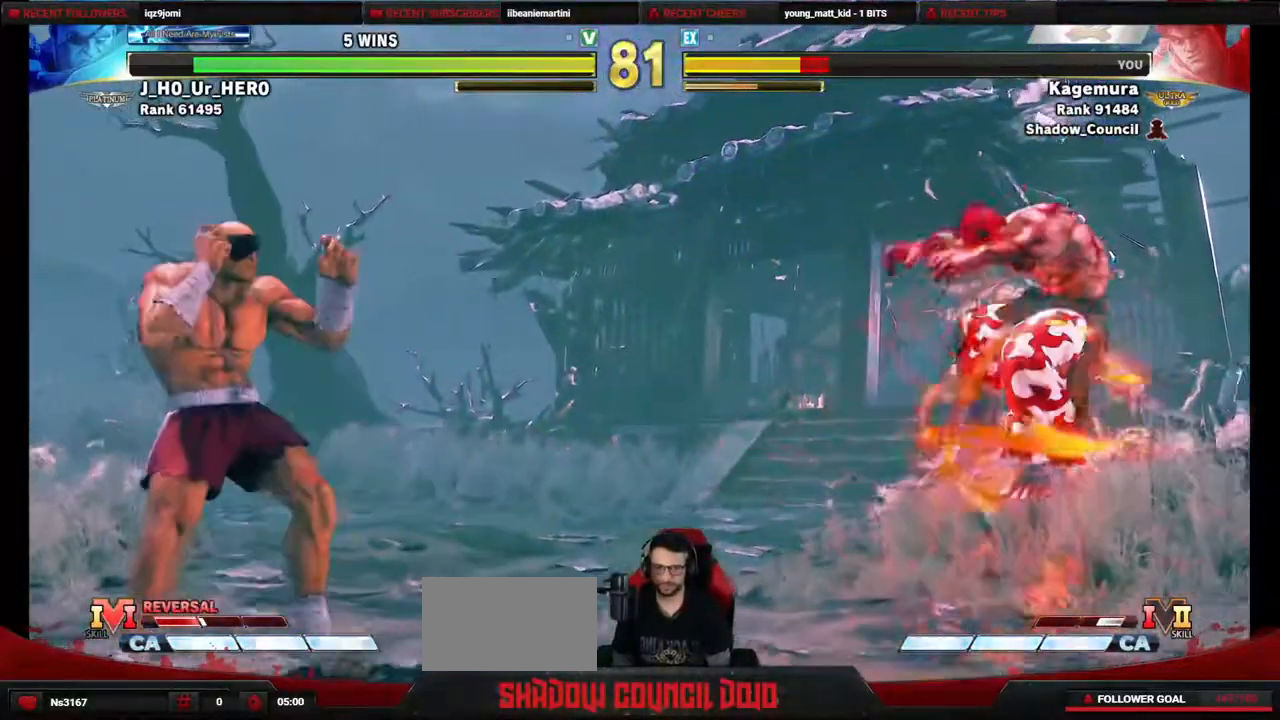
{"buttons": [], "events": [[17, "DPAD_DOWN", "up"], [17, "DPAD_RIGHT", "up"], [100, "DPAD_RIGHT", "down"], [117, "DPAD_DOWN", "down"], [217, "DPAD_DOWN", "up"], [250, "DPAD_DOWN", "down"], [417, "DPAD_DOWN", "up"], [467, "DPAD_RIGHT", "up"]]}
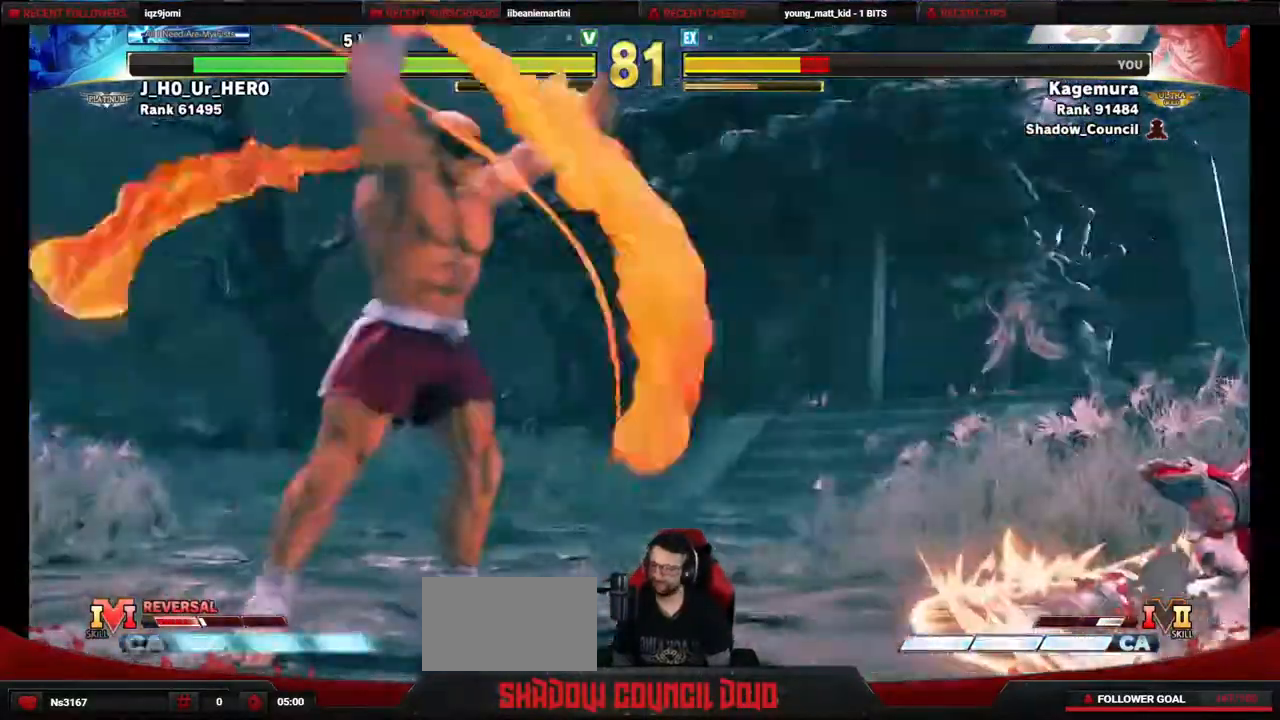
{"buttons": ["DPAD_DOWN", "DPAD_RIGHT"]}
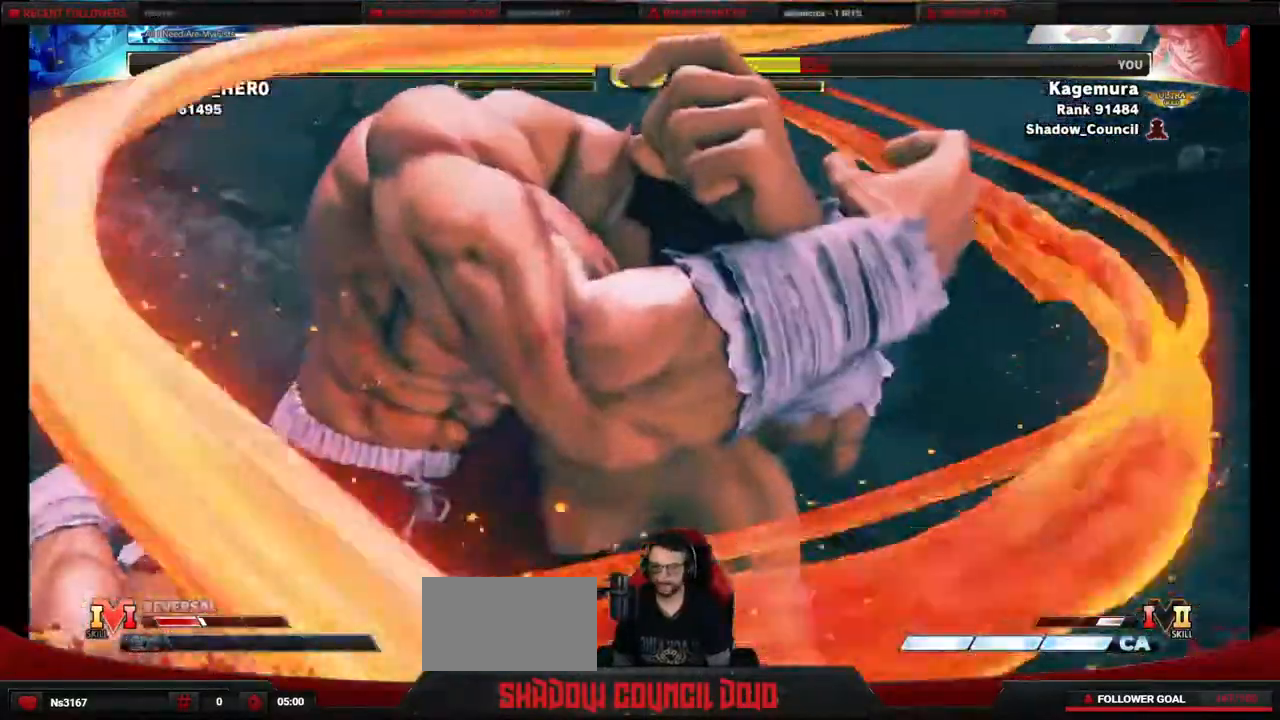
{"buttons": ["DPAD_DOWN", "DPAD_RIGHT"], "events": []}
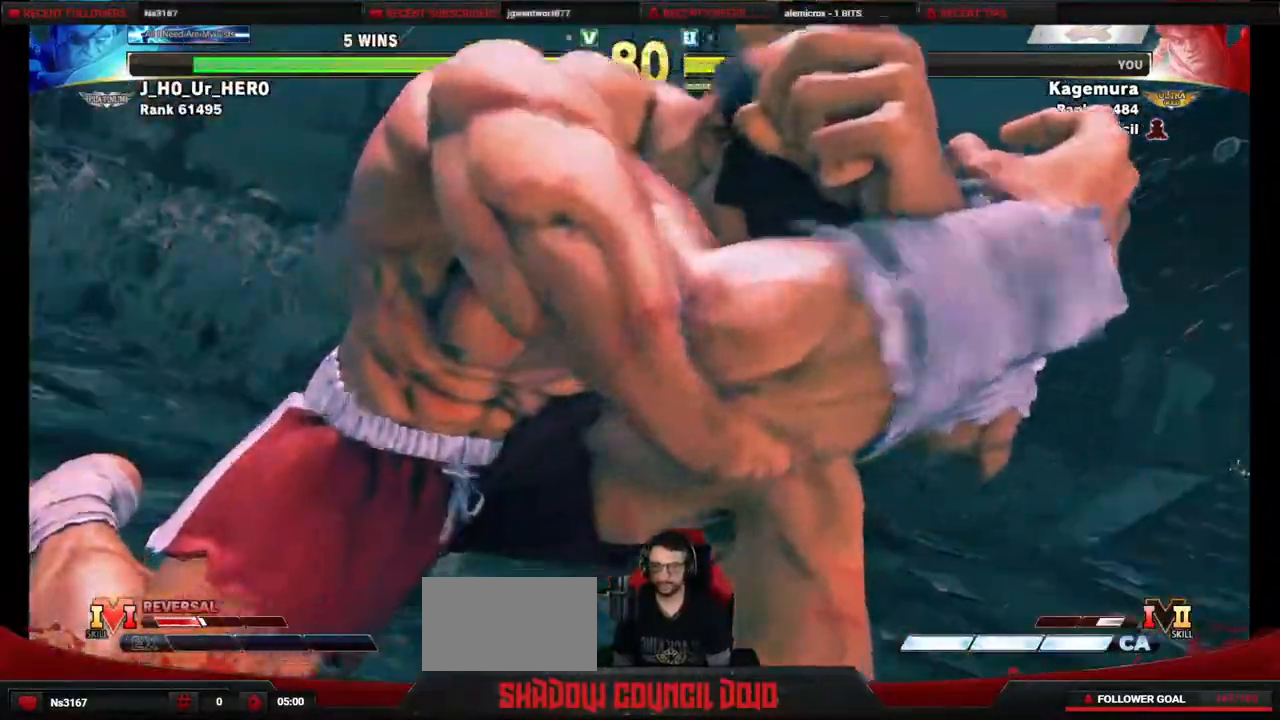
{"buttons": ["DPAD_DOWN", "DPAD_RIGHT"], "events": []}
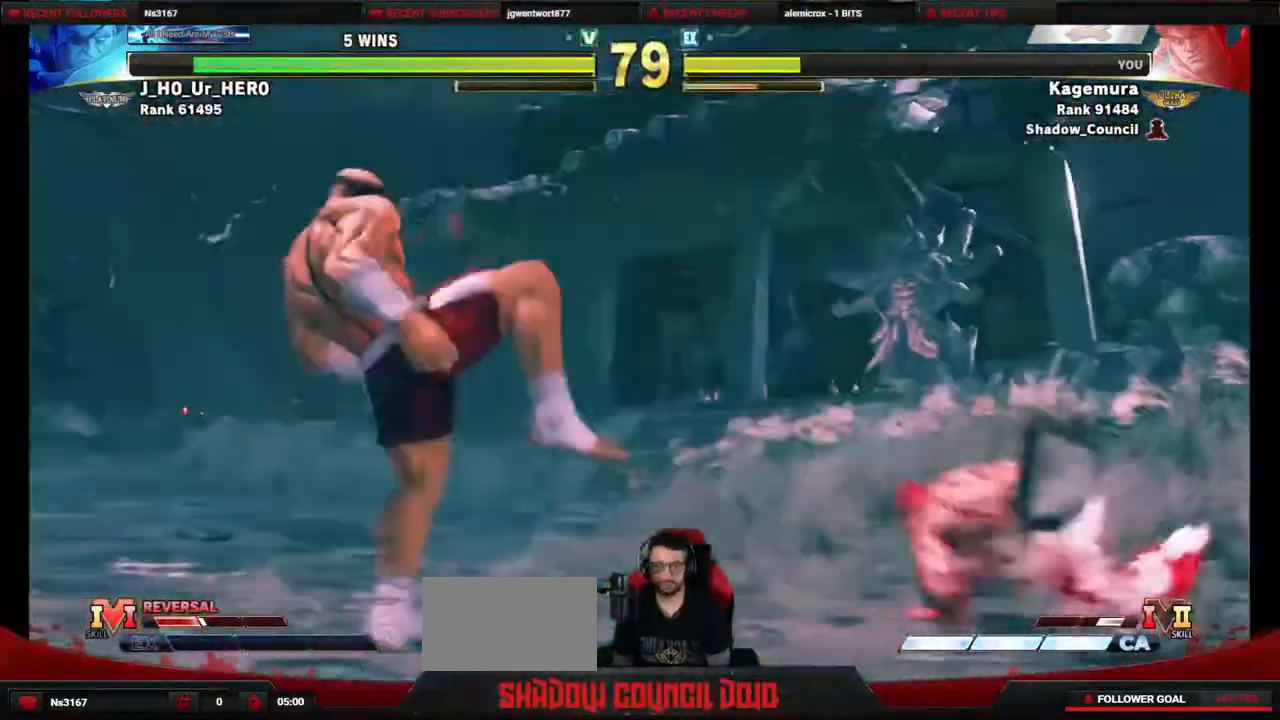
{"buttons": [], "events": [[283, "DPAD_DOWN", "up"], [283, "DPAD_RIGHT", "up"], [367, "DPAD_LEFT", "down"], [433, "DPAD_LEFT", "up"]]}
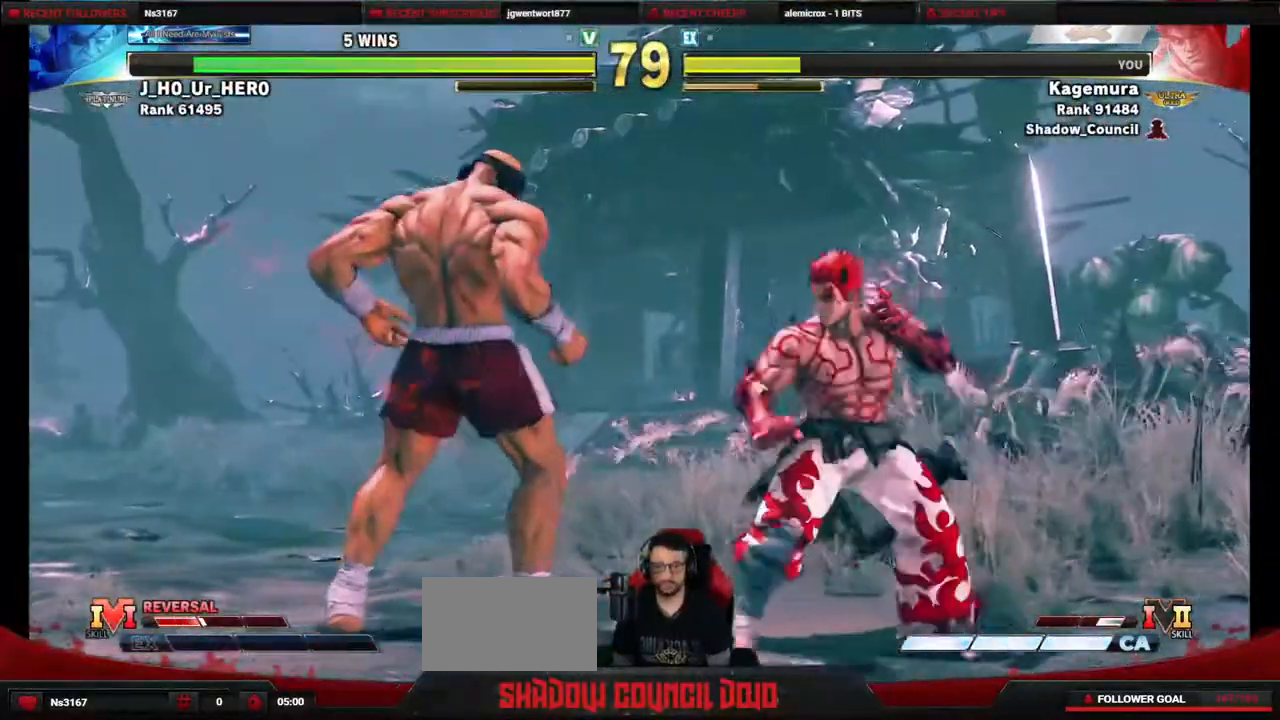
{"buttons": ["R2", "DPAD_LEFT"], "events": [[17, "DPAD_LEFT", "down"], [150, "DPAD_LEFT", "up"], [167, "DPAD_RIGHT", "down"], [217, "DPAD_DOWN", "down"], [300, "DPAD_RIGHT", "up"], [300, "R1", "down"], [333, "DPAD_LEFT", "down"], [400, "DPAD_DOWN", "up"], [400, "R1", "up"], [483, "R2", "down"]]}
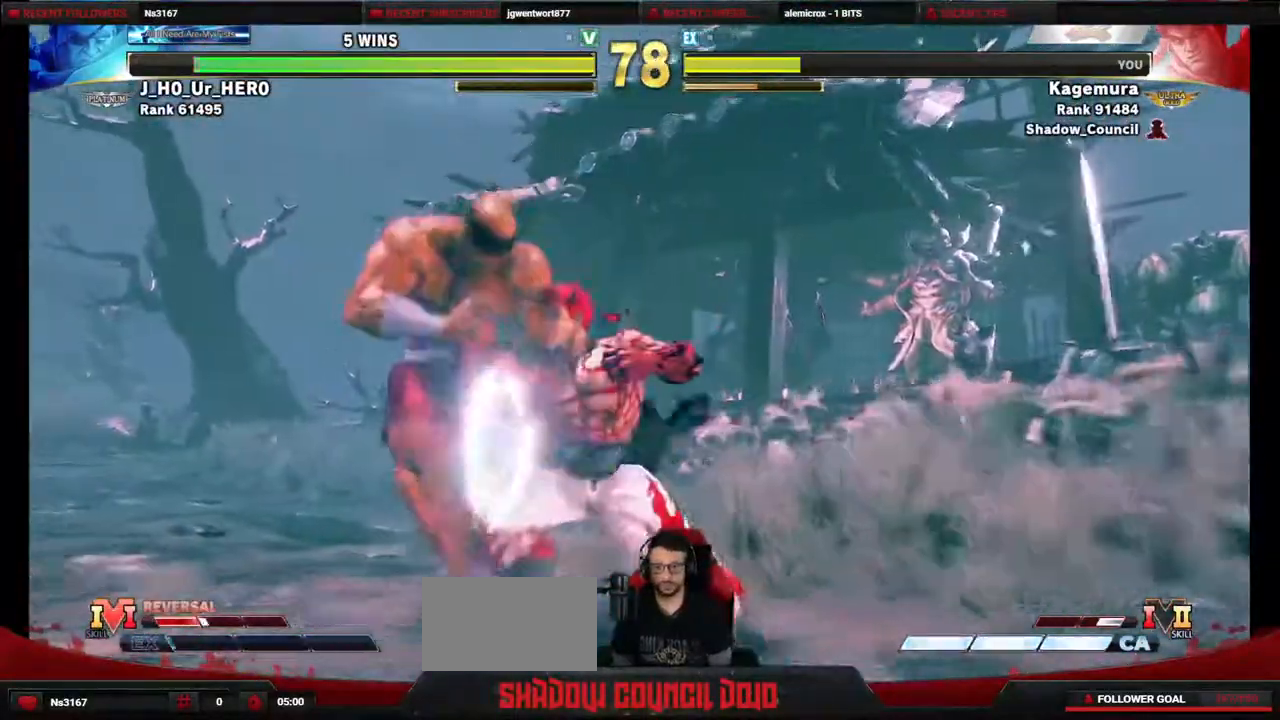
{"buttons": ["DPAD_DOWN"], "events": [[283, "DPAD_LEFT", "up"], [417, "DPAD_DOWN", "down"], [417, "R2", "up"]]}
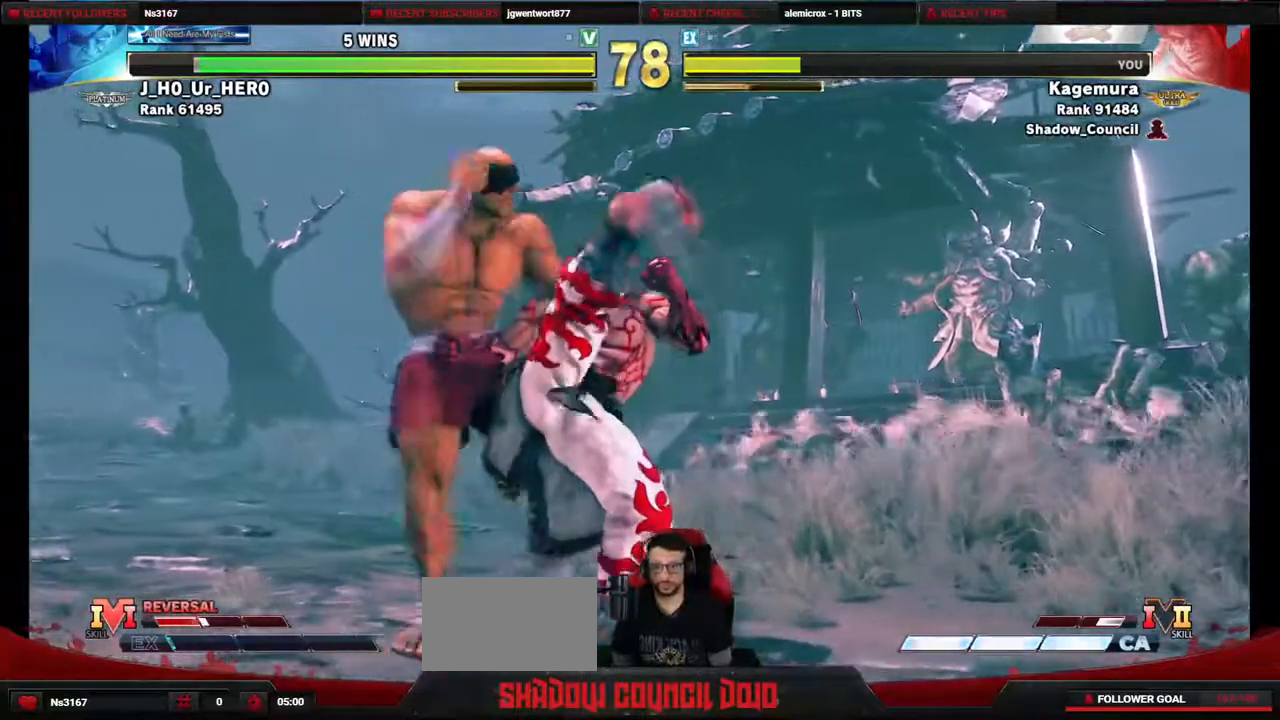
{"buttons": ["DPAD_DOWN"], "events": []}
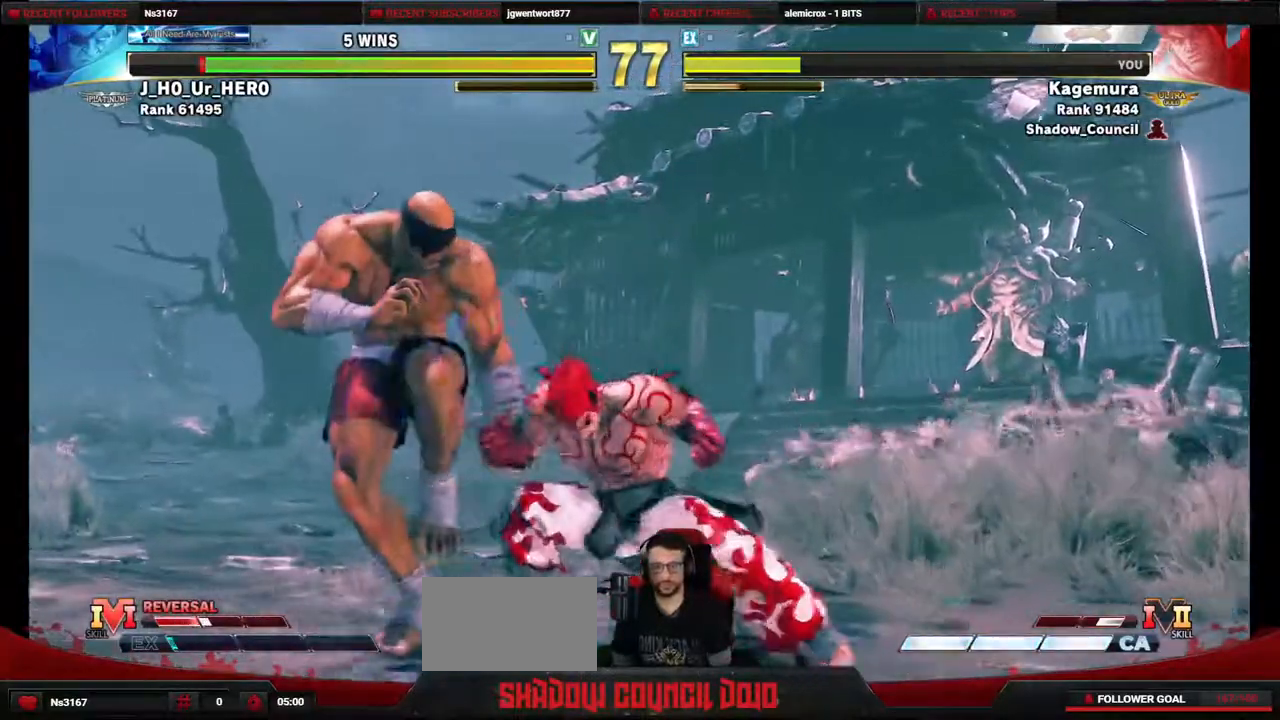
{"buttons": ["CROSS", "SQUARE", "DPAD_LEFT"], "events": [[83, "DPAD_LEFT", "down"], [117, "DPAD_DOWN", "up"], [250, "CROSS", "down"], [250, "SQUARE", "down"]]}
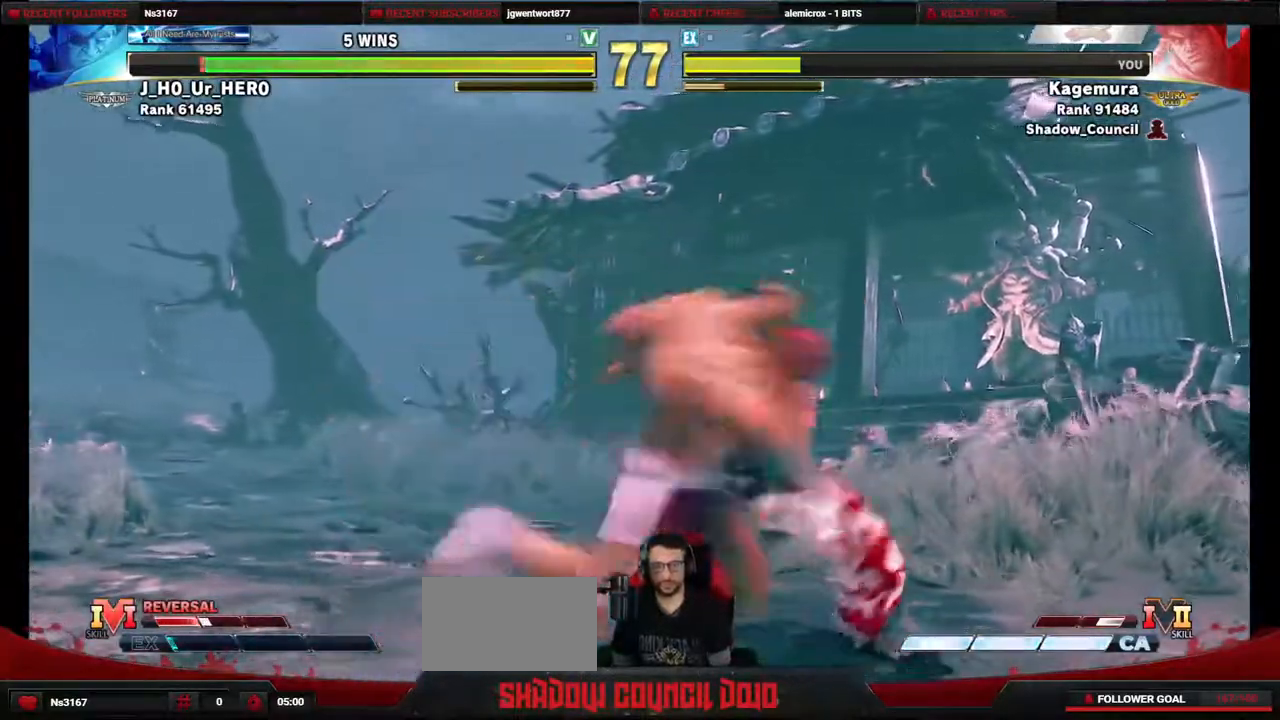
{"buttons": ["CROSS", "SQUARE", "DPAD_LEFT"], "events": []}
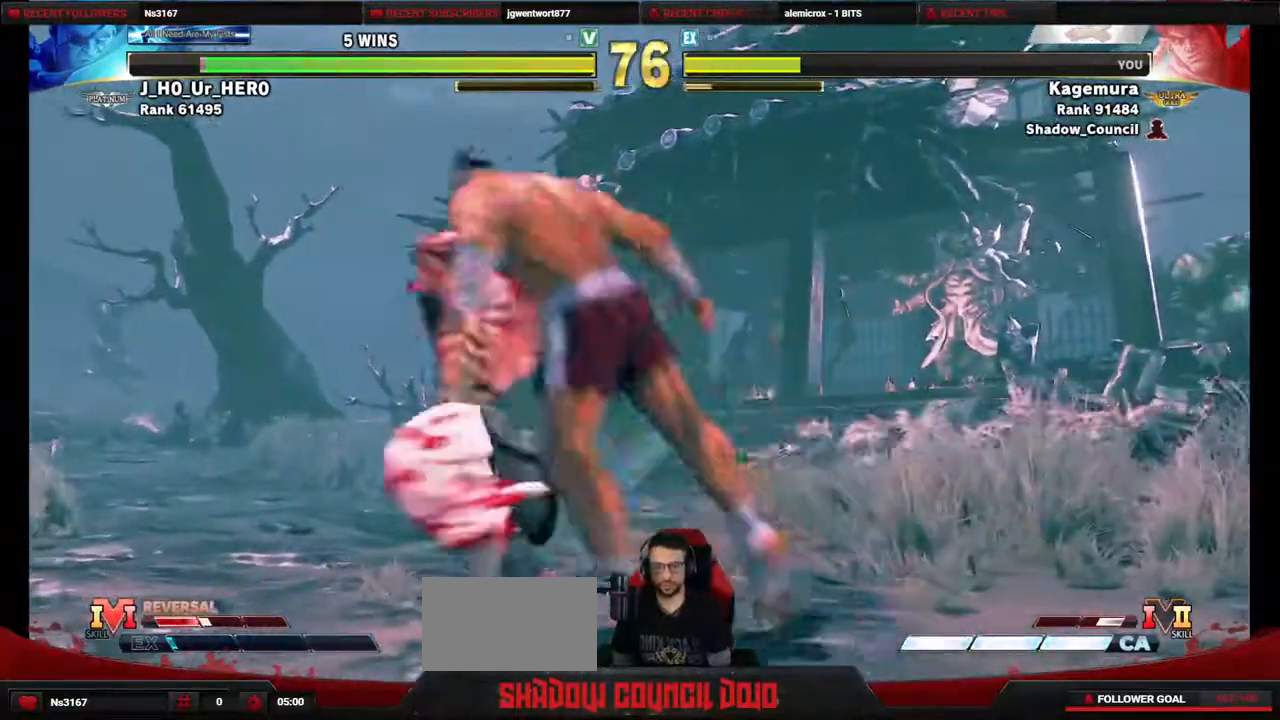
{"buttons": ["DPAD_LEFT"], "events": [[250, "CROSS", "up"], [267, "SQUARE", "up"]]}